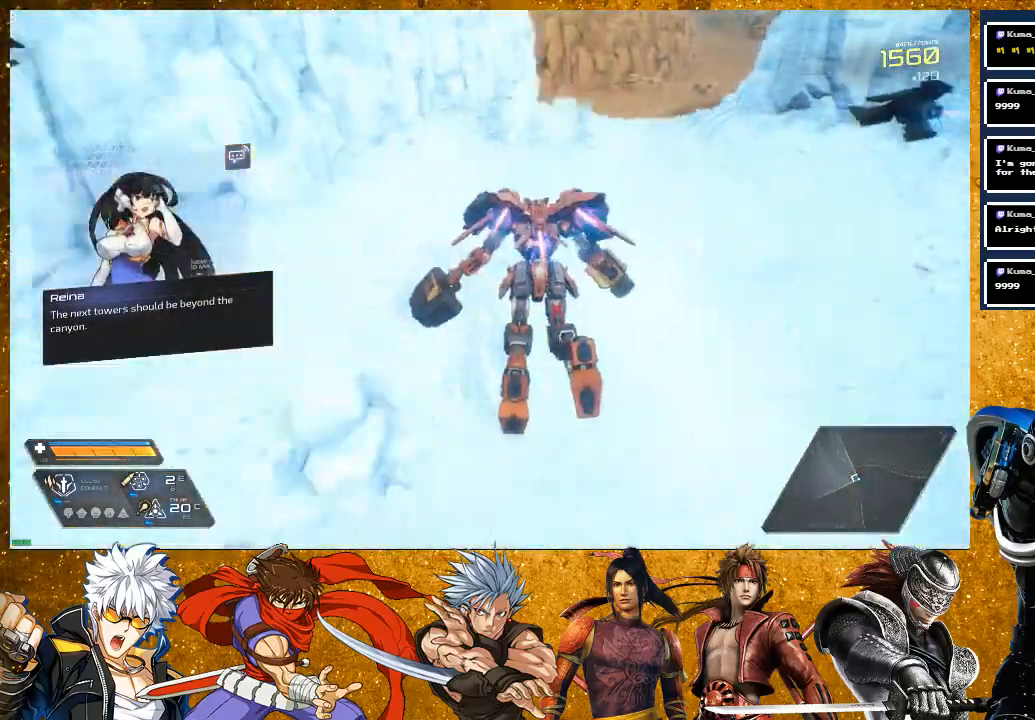
Gameplay with a controller (PlayStation layout); each line is a JSON object with the inputs held at the frame after it (dt_ms = milliseconds from this image to that frame). "events" lists button and stick changes between this image and that frame as [ms after this image, input, new state], when the widget could be followed in between.
{"dt_ms": 500, "buttons": [], "left_stick": "up", "right_stick": "center", "events": [[17, "right_stick", "right"], [100, "R2", "up"], [150, "left_stick", "center"], [233, "right_stick", "center"], [350, "left_stick", "up"]]}
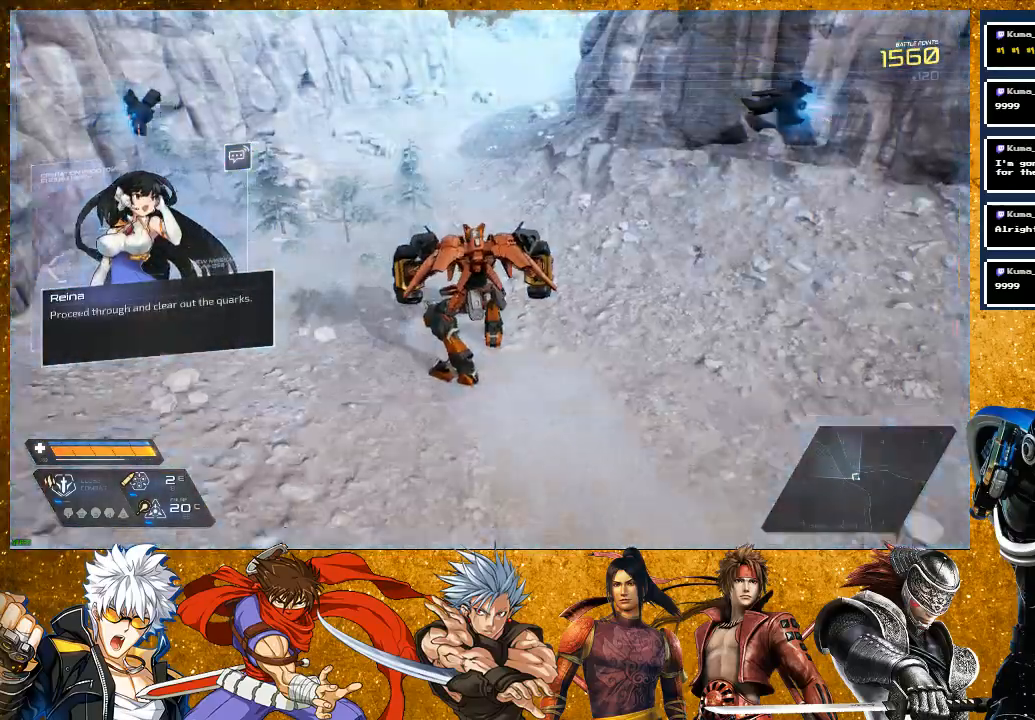
{"dt_ms": 500, "buttons": ["R2"], "left_stick": "up", "right_stick": "center", "events": [[83, "R2", "down"]]}
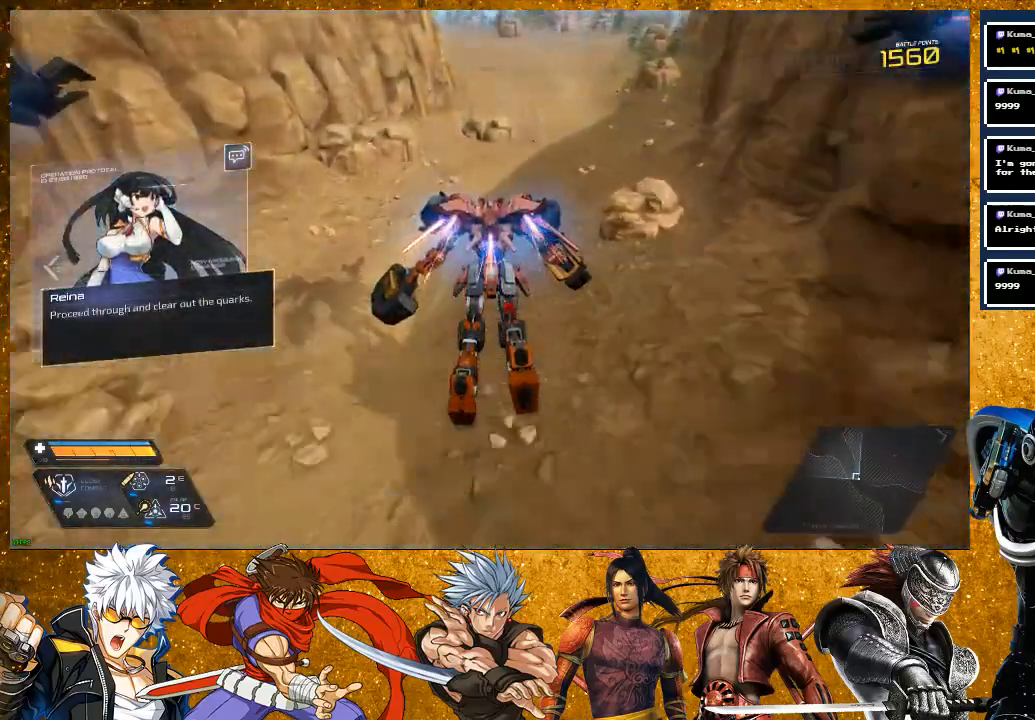
{"dt_ms": 500, "buttons": [], "left_stick": "up", "right_stick": "center", "events": [[183, "R2", "up"]]}
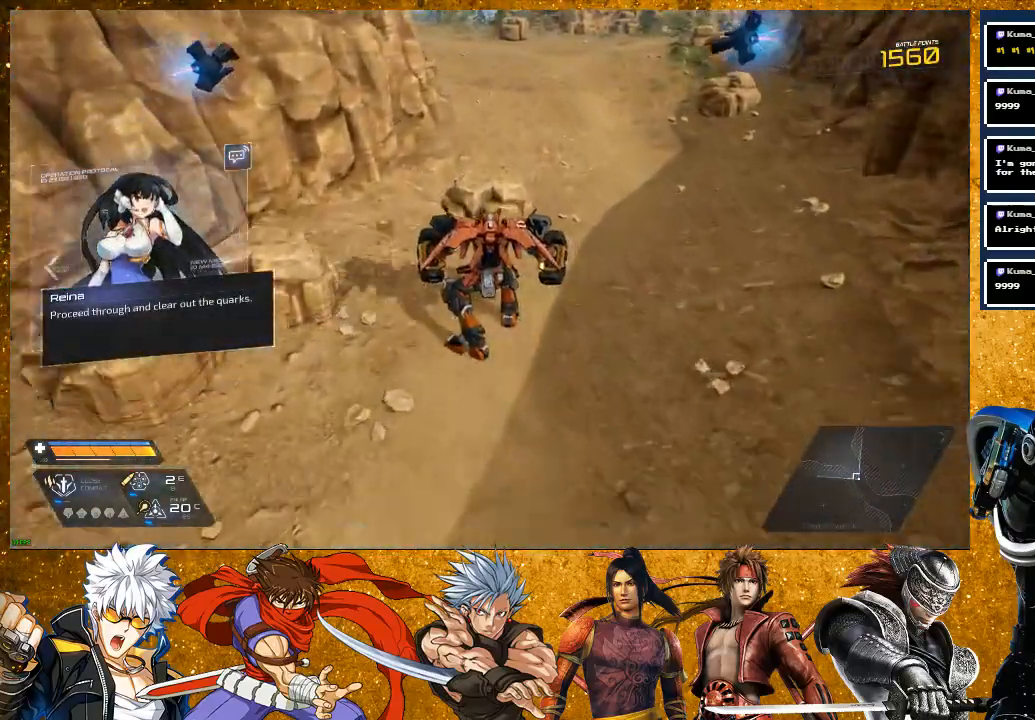
{"dt_ms": 500, "buttons": ["R2"], "left_stick": "up", "right_stick": "center", "events": [[333, "R2", "down"]]}
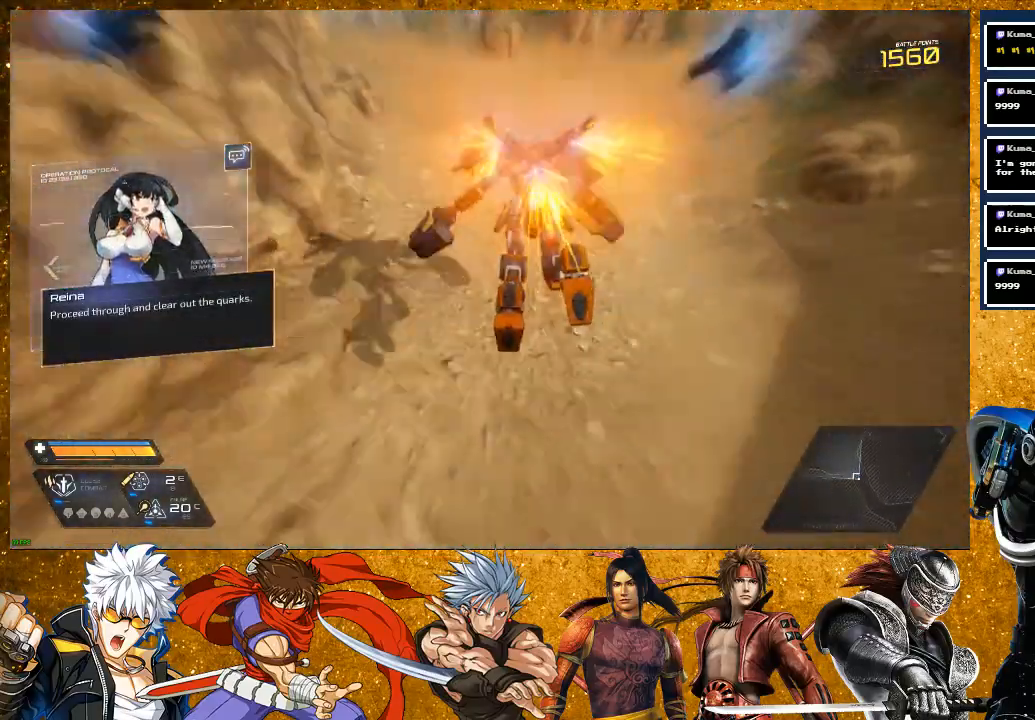
{"dt_ms": 500, "buttons": [], "left_stick": "up", "right_stick": "left", "events": [[283, "R2", "up"], [300, "right_stick", "left"]]}
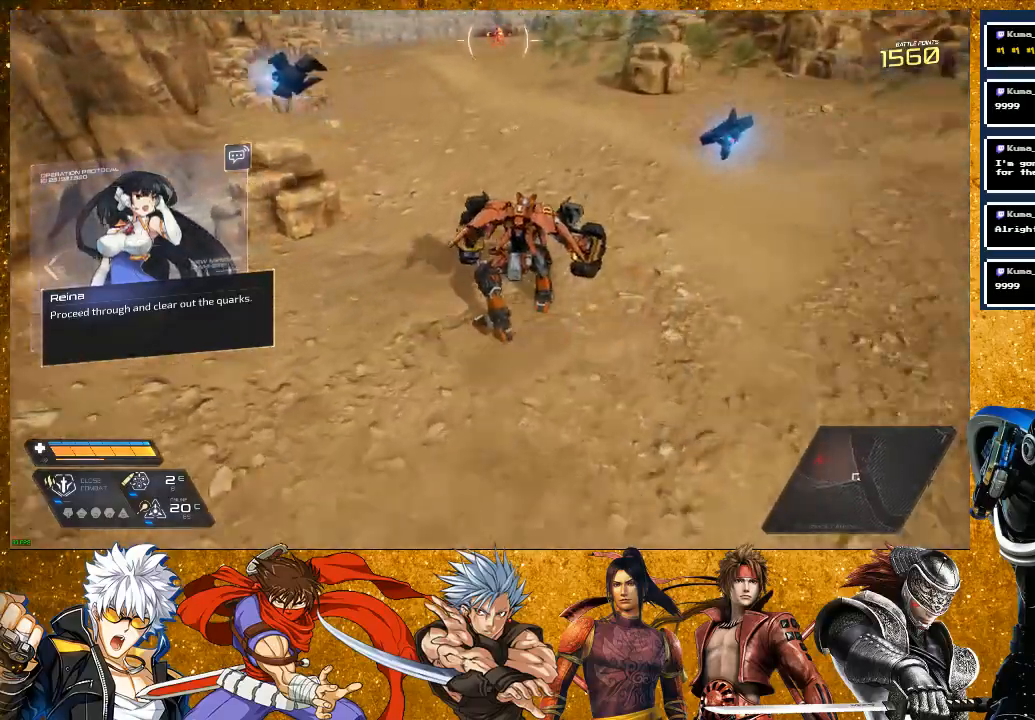
{"dt_ms": 500, "buttons": ["R2"], "left_stick": "up", "right_stick": "center", "events": [[83, "right_stick", "center"], [217, "R2", "down"]]}
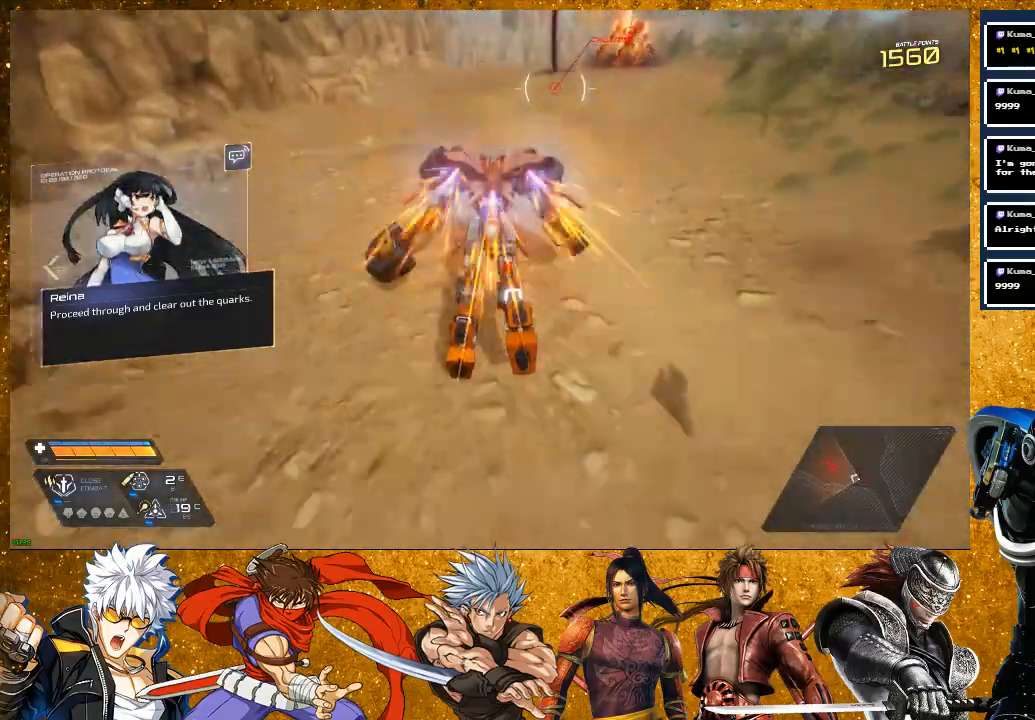
{"dt_ms": 500, "buttons": ["L2", "R2"], "left_stick": "up", "right_stick": "center", "events": [[333, "L2", "down"]]}
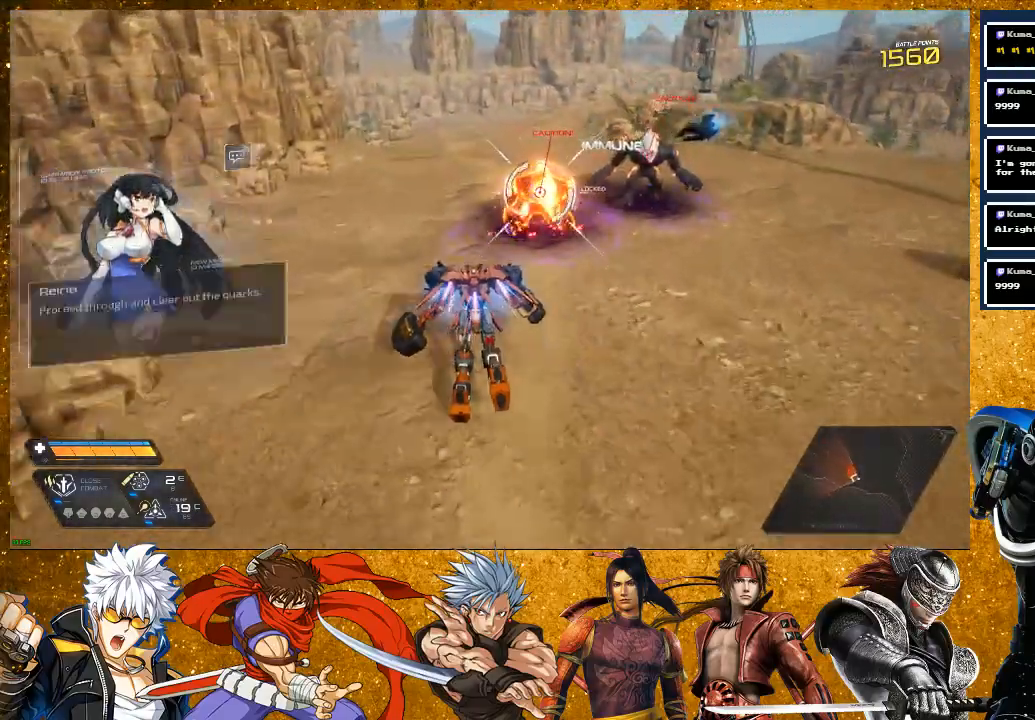
{"dt_ms": 500, "buttons": [], "left_stick": "up", "right_stick": "center", "events": [[50, "L2", "up"], [83, "R2", "up"], [217, "SQUARE", "down"], [300, "SQUARE", "up"], [400, "SQUARE", "down"], [467, "SQUARE", "up"]]}
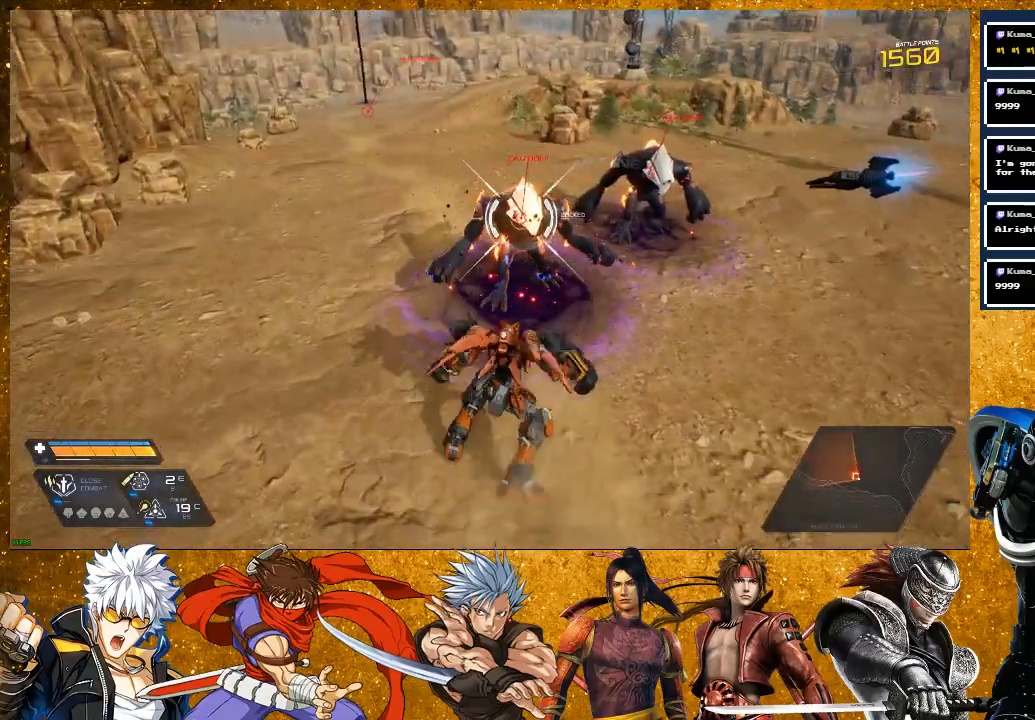
{"dt_ms": 500, "buttons": ["SQUARE"], "left_stick": "up", "right_stick": "center", "events": [[250, "SQUARE", "down"], [350, "SQUARE", "up"], [483, "SQUARE", "down"]]}
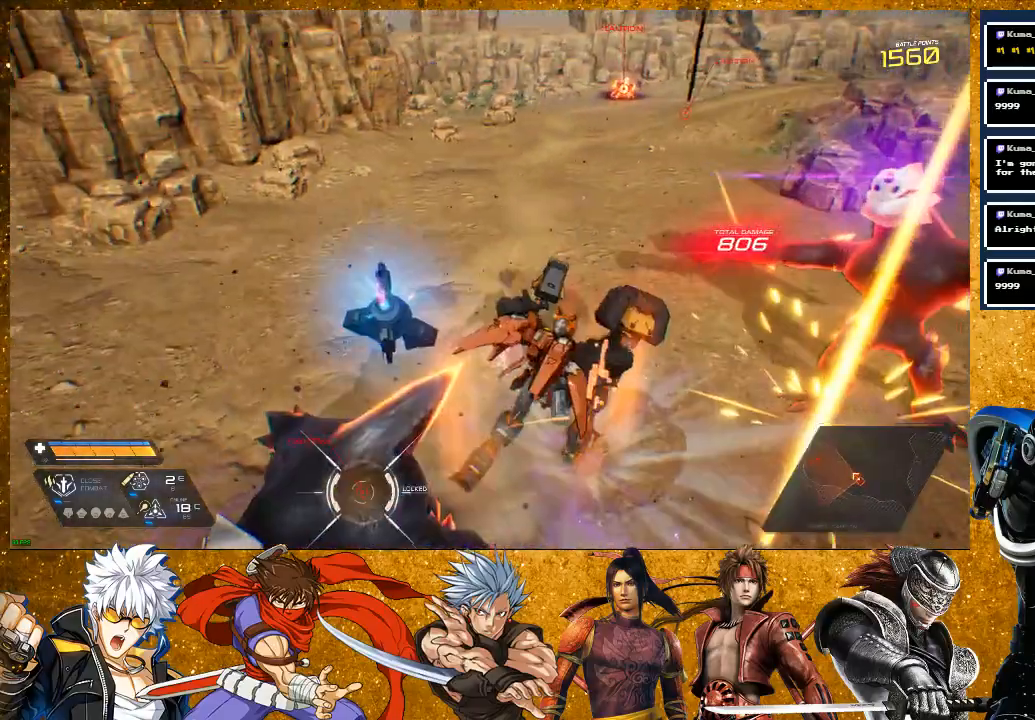
{"dt_ms": 500, "buttons": ["SQUARE"], "left_stick": "left", "right_stick": "center", "events": [[50, "SQUARE", "up"], [100, "left_stick", "up-right"], [150, "SQUARE", "down"], [317, "left_stick", "right"], [500, "left_stick", "left"]]}
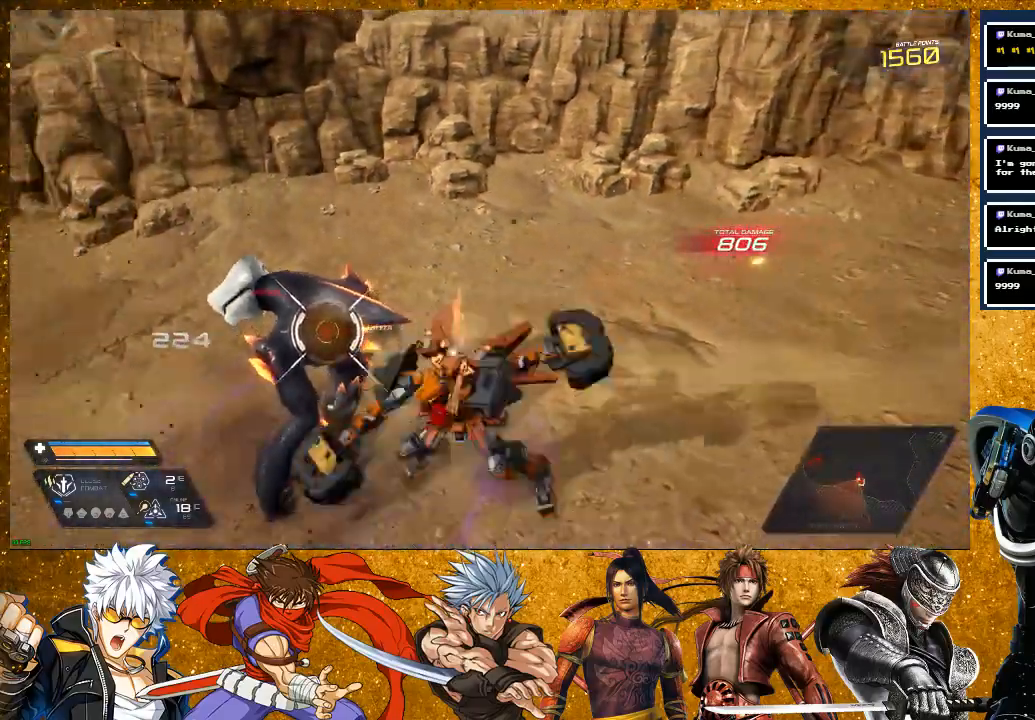
{"dt_ms": 500, "buttons": [], "left_stick": "up", "right_stick": "center", "events": [[100, "left_stick", "up-left"], [183, "SQUARE", "up"], [283, "SQUARE", "down"], [283, "left_stick", "up"], [383, "SQUARE", "up"]]}
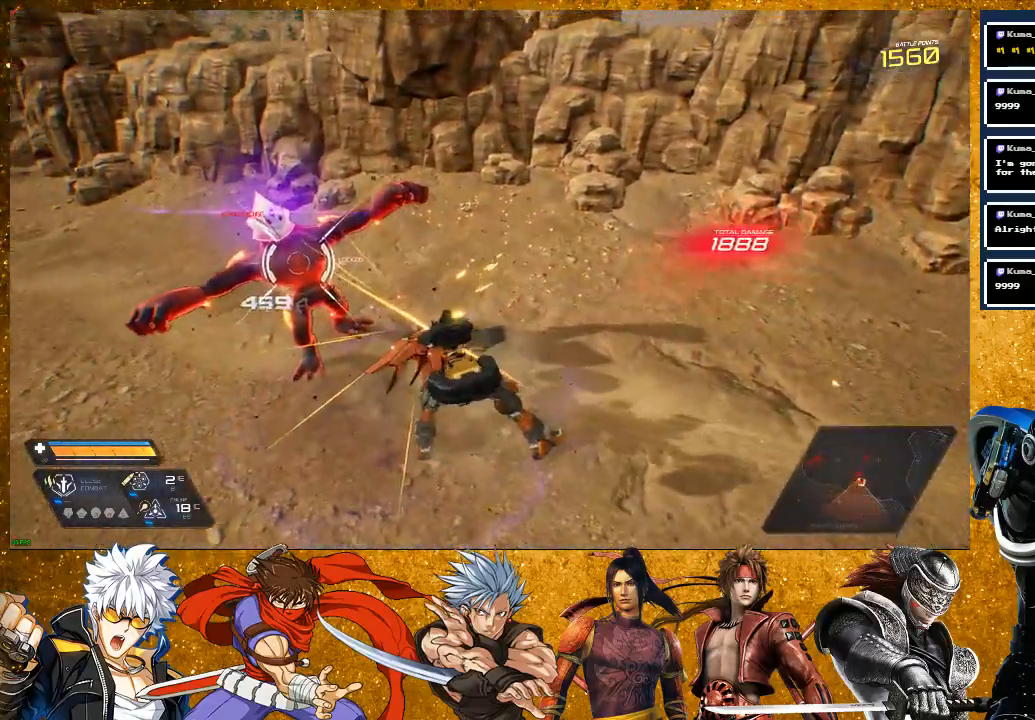
{"dt_ms": 500, "buttons": ["SQUARE"], "left_stick": "up", "right_stick": "center", "events": [[217, "SQUARE", "down"]]}
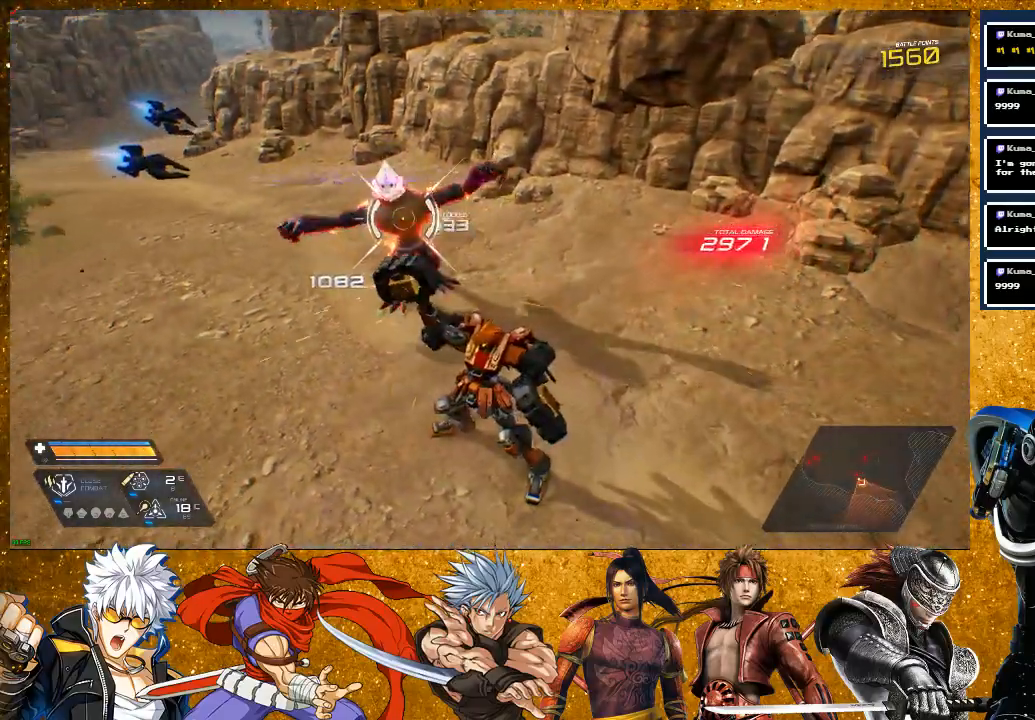
{"dt_ms": 500, "buttons": ["SQUARE", "R2"], "left_stick": "up", "right_stick": "center", "events": [[483, "R2", "down"]]}
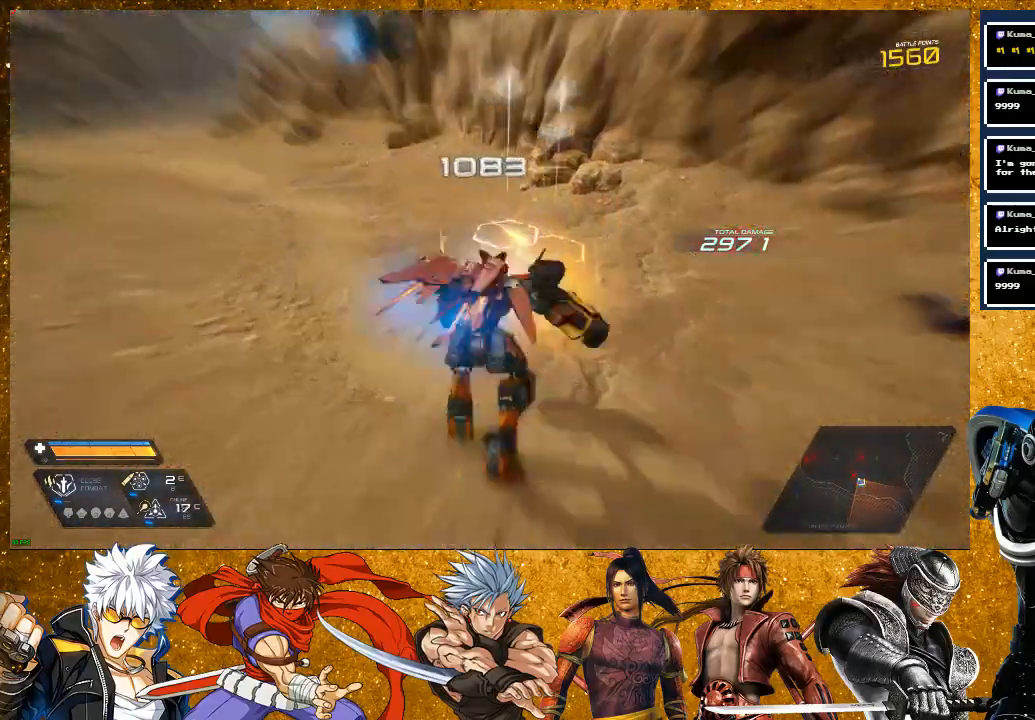
{"dt_ms": 500, "buttons": ["SQUARE"], "left_stick": "right", "right_stick": "right", "events": [[150, "R2", "up"], [250, "right_stick", "down-right"], [350, "right_stick", "right"], [383, "left_stick", "right"]]}
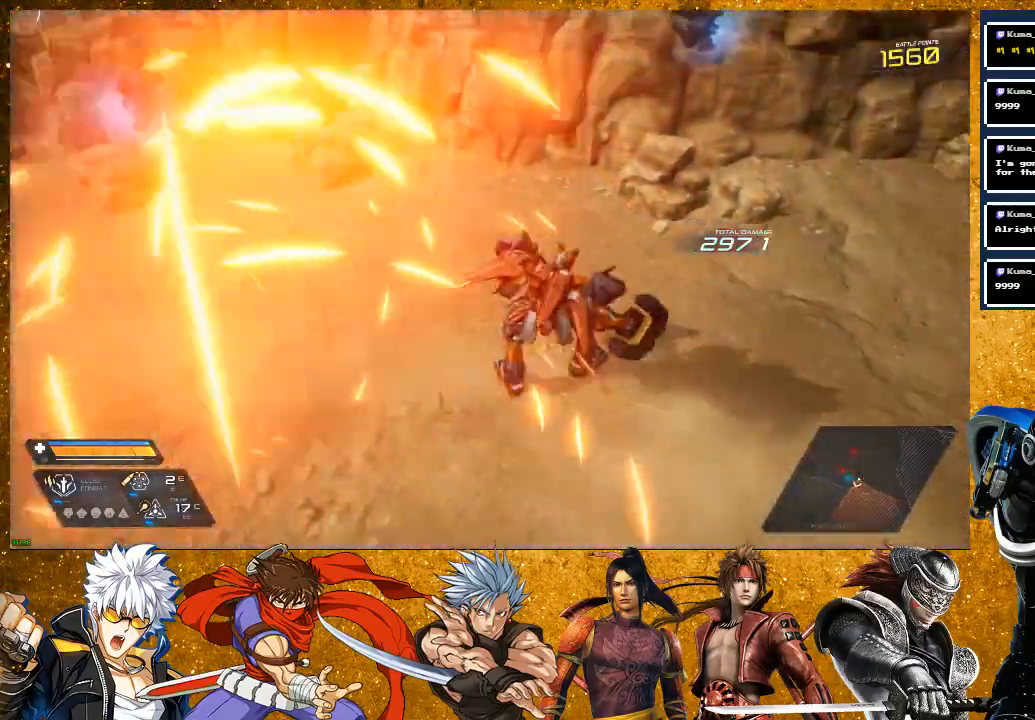
{"dt_ms": 1000, "buttons": ["SQUARE"], "left_stick": "up-right", "right_stick": "center"}
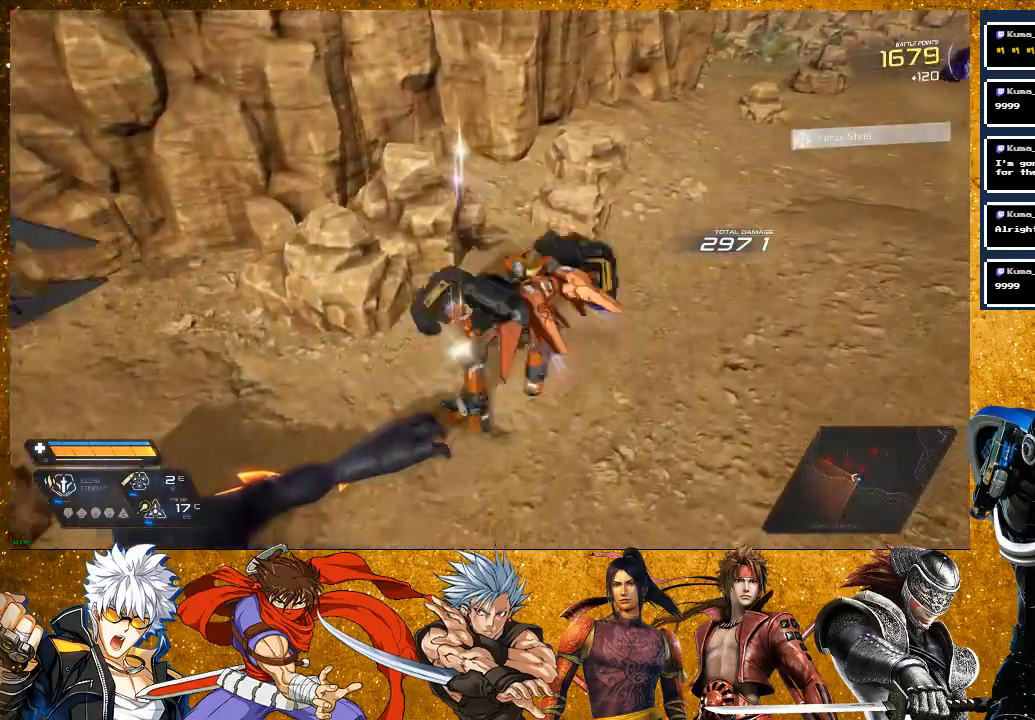
{"dt_ms": 500, "buttons": ["SQUARE", "L2"], "left_stick": "up", "right_stick": "center", "events": [[33, "right_stick", "right"], [167, "R2", "down"], [317, "L2", "down"], [317, "left_stick", "up"], [367, "R2", "up"], [383, "right_stick", "center"]]}
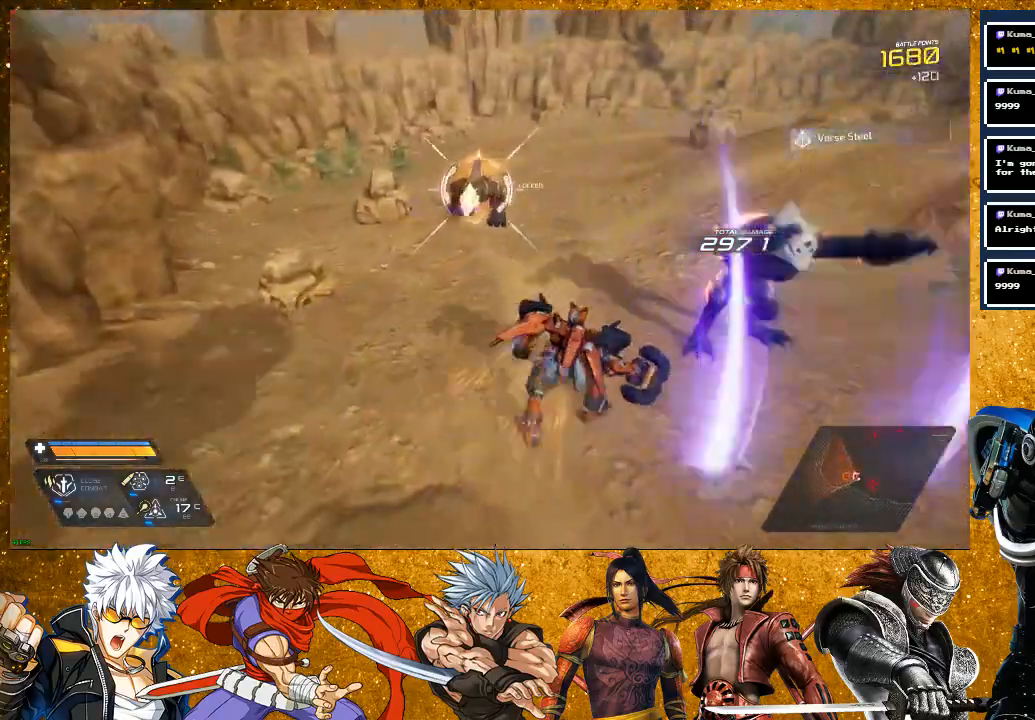
{"dt_ms": 1000, "buttons": ["L2", "R2"], "left_stick": "up-right", "right_stick": "left"}
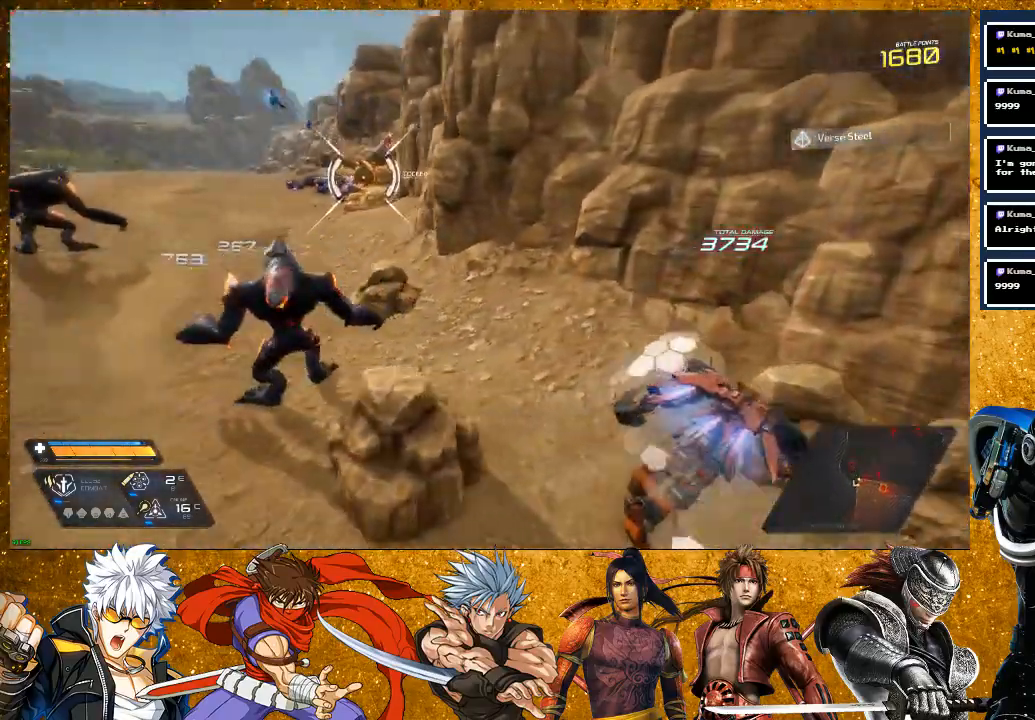
{"dt_ms": 500, "buttons": ["SQUARE", "L2"], "left_stick": "left", "right_stick": "center", "events": [[83, "left_stick", "up"], [100, "R2", "up"], [100, "right_stick", "center"], [217, "SQUARE", "down"], [233, "left_stick", "up-left"], [433, "left_stick", "left"]]}
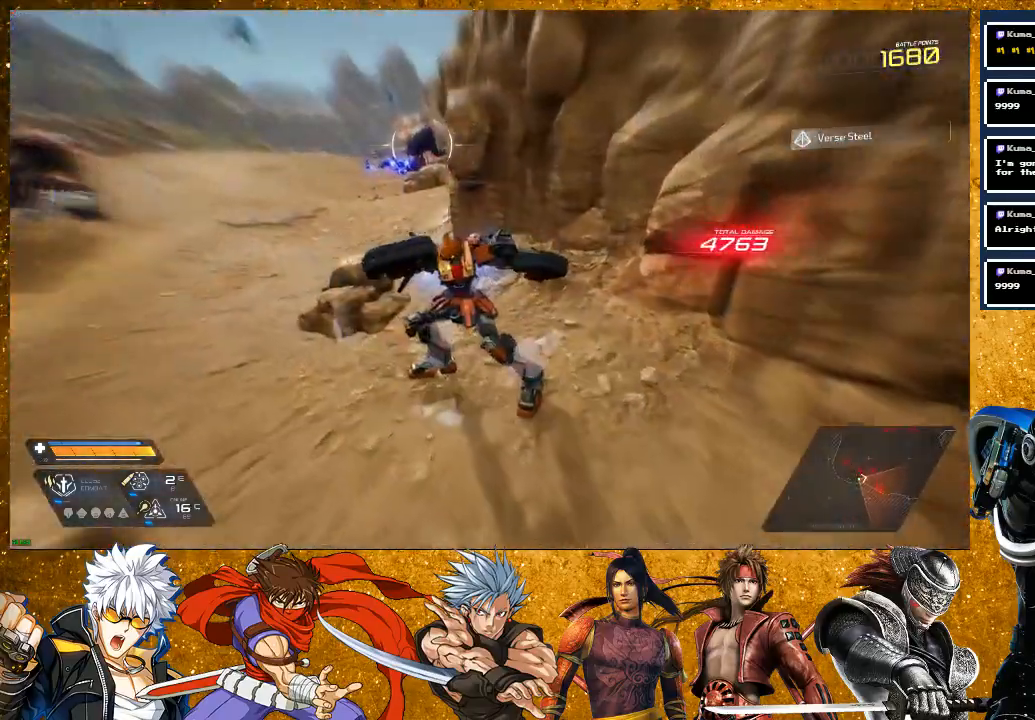
{"dt_ms": 500, "buttons": [], "left_stick": "down", "right_stick": "down-left", "events": [[67, "SQUARE", "up"], [133, "R2", "down"], [133, "left_stick", "down"], [200, "L2", "up"], [433, "R2", "up"], [483, "right_stick", "down-left"]]}
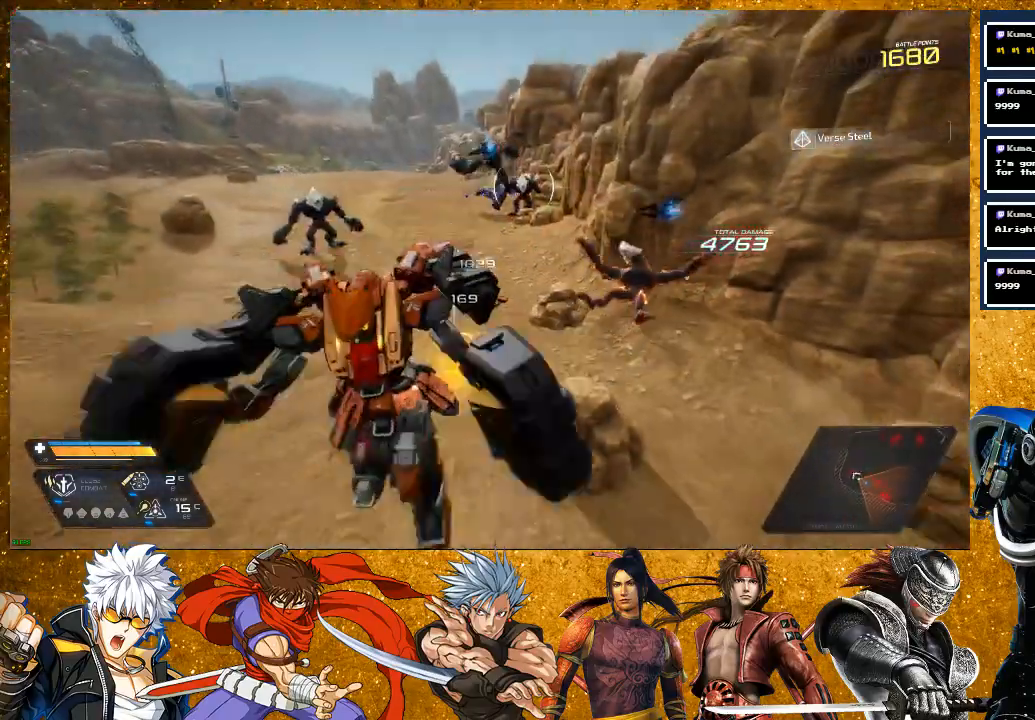
{"dt_ms": 500, "buttons": [], "left_stick": "up", "right_stick": "center", "events": [[100, "right_stick", "center"], [217, "left_stick", "center"], [267, "left_stick", "up"], [333, "right_stick", "right"], [417, "right_stick", "center"]]}
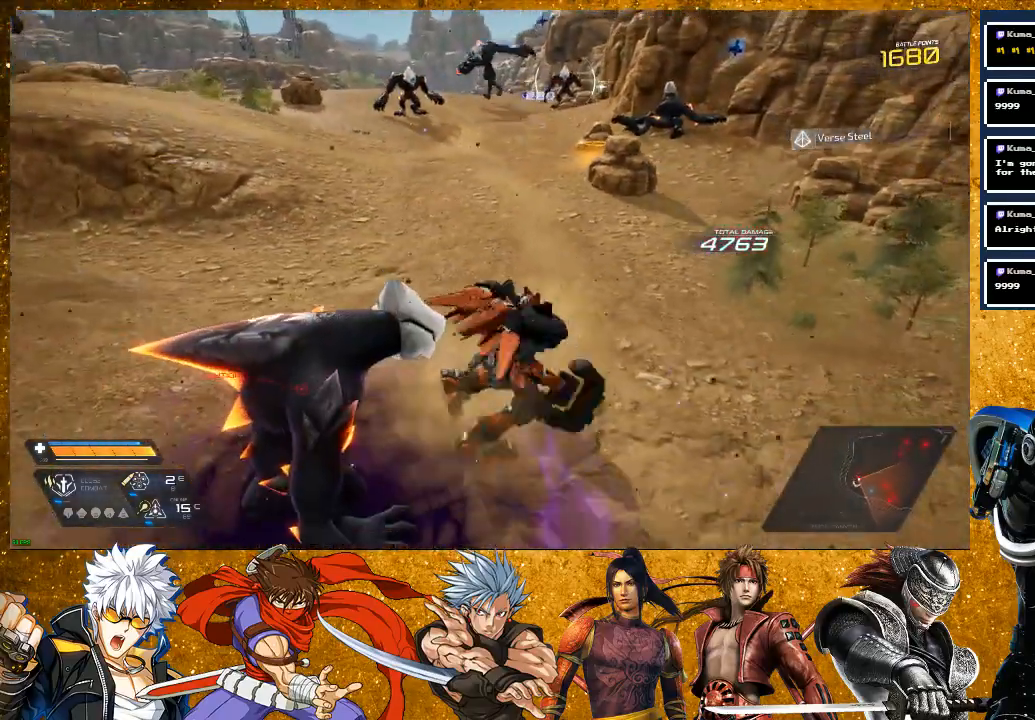
{"dt_ms": 500, "buttons": [], "left_stick": "center", "right_stick": "center", "events": [[100, "TRIANGLE", "down"], [167, "TRIANGLE", "up"], [250, "TRIANGLE", "down"], [367, "TRIANGLE", "up"], [433, "left_stick", "center"]]}
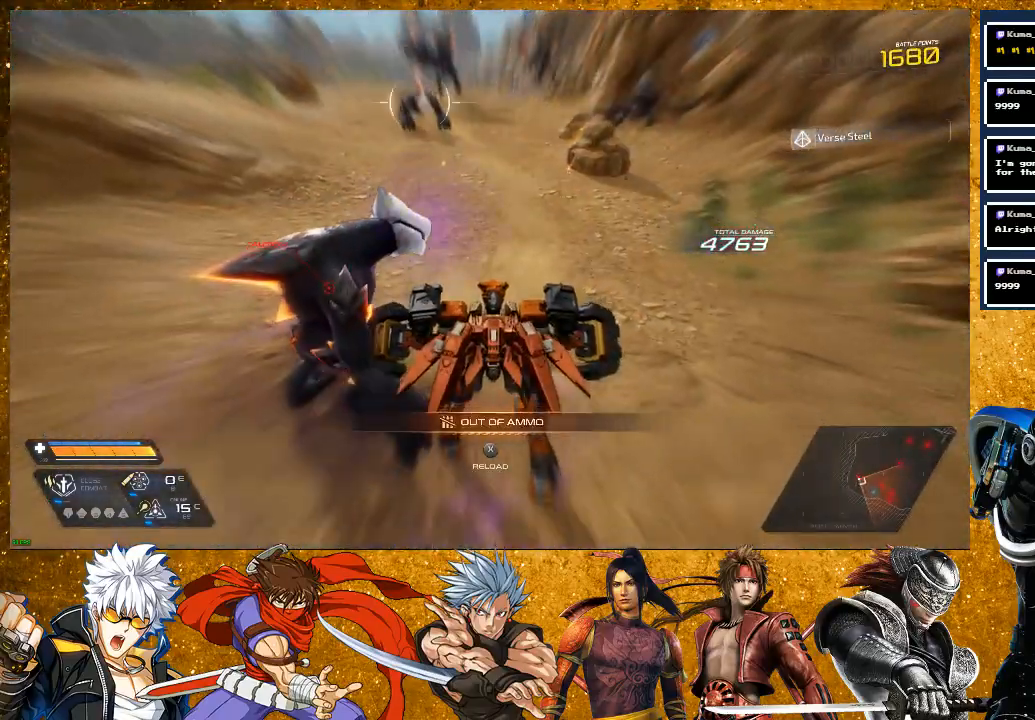
{"dt_ms": 500, "buttons": ["R2"], "left_stick": "up", "right_stick": "center", "events": [[100, "left_stick", "up"], [367, "R2", "down"]]}
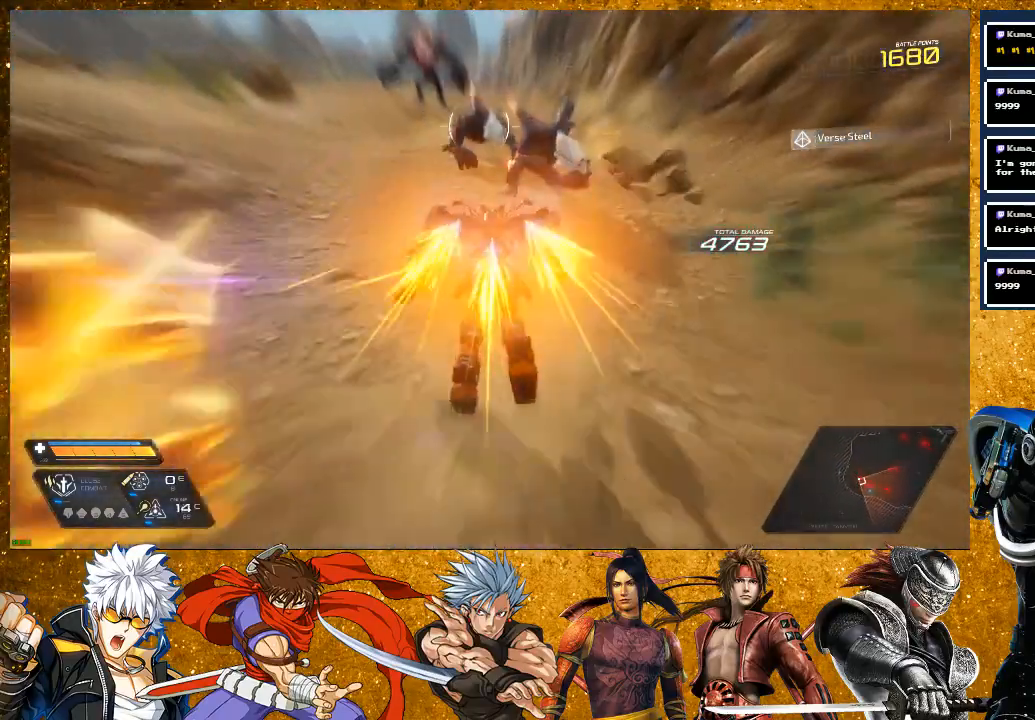
{"dt_ms": 500, "buttons": [], "left_stick": "up", "right_stick": "center", "events": [[33, "R2", "up"], [183, "SQUARE", "down"], [267, "SQUARE", "up"], [383, "SQUARE", "down"], [450, "SQUARE", "up"]]}
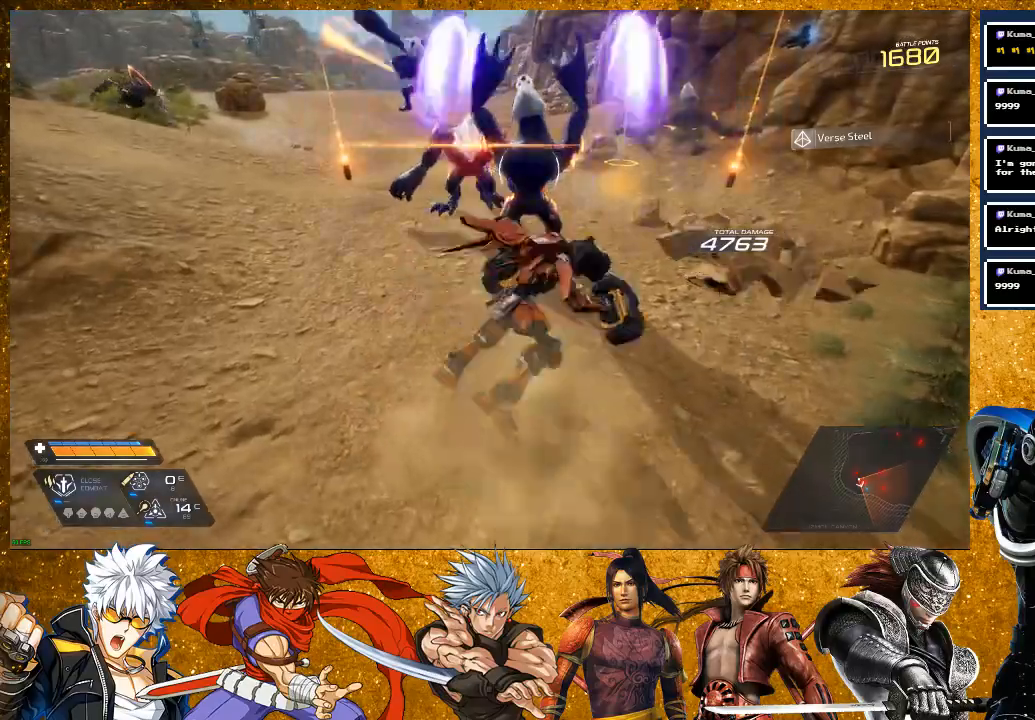
{"dt_ms": 500, "buttons": ["SQUARE"], "left_stick": "up-left", "right_stick": "center", "events": [[250, "SQUARE", "down"], [467, "left_stick", "up-left"]]}
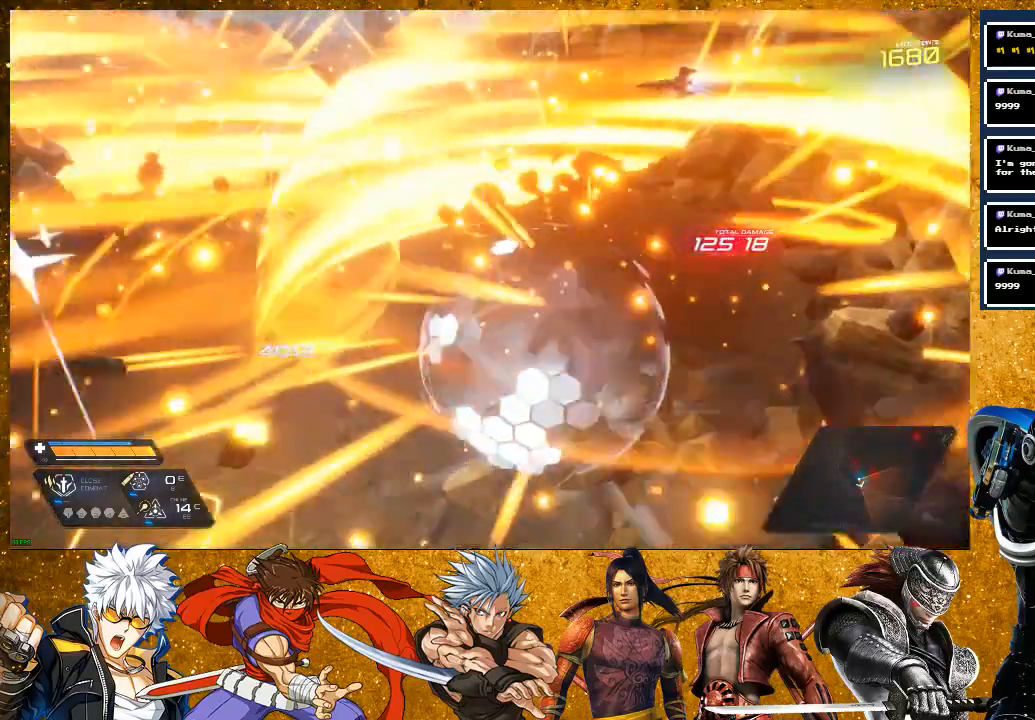
{"dt_ms": 500, "buttons": ["SQUARE"], "left_stick": "up-left", "right_stick": "center", "events": []}
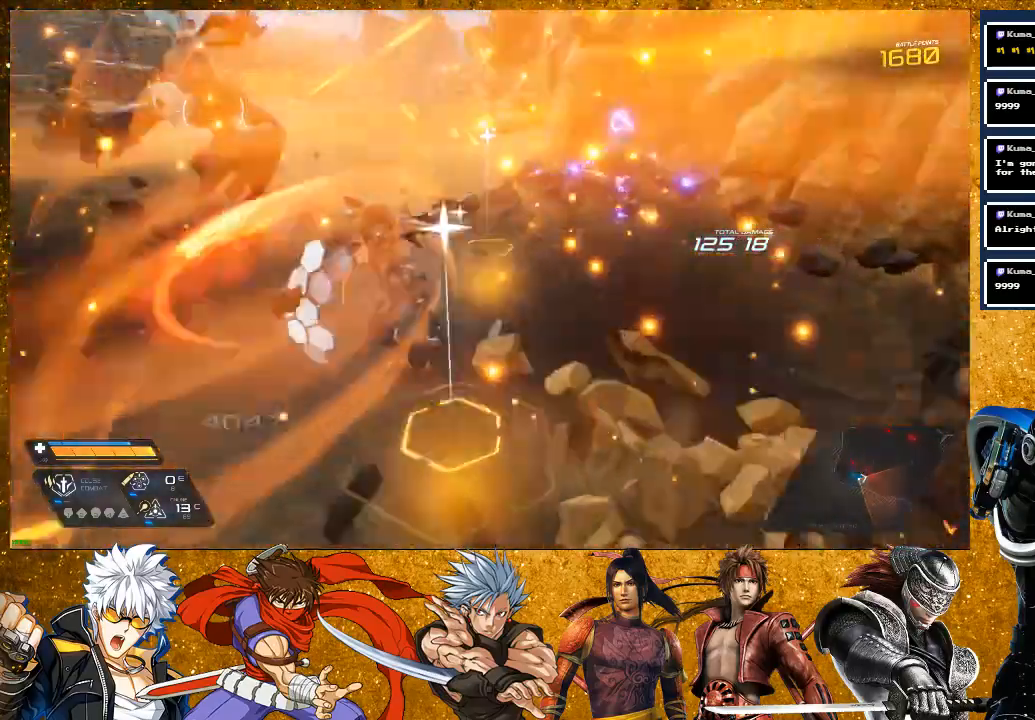
{"dt_ms": 500, "buttons": [], "left_stick": "up", "right_stick": "center"}
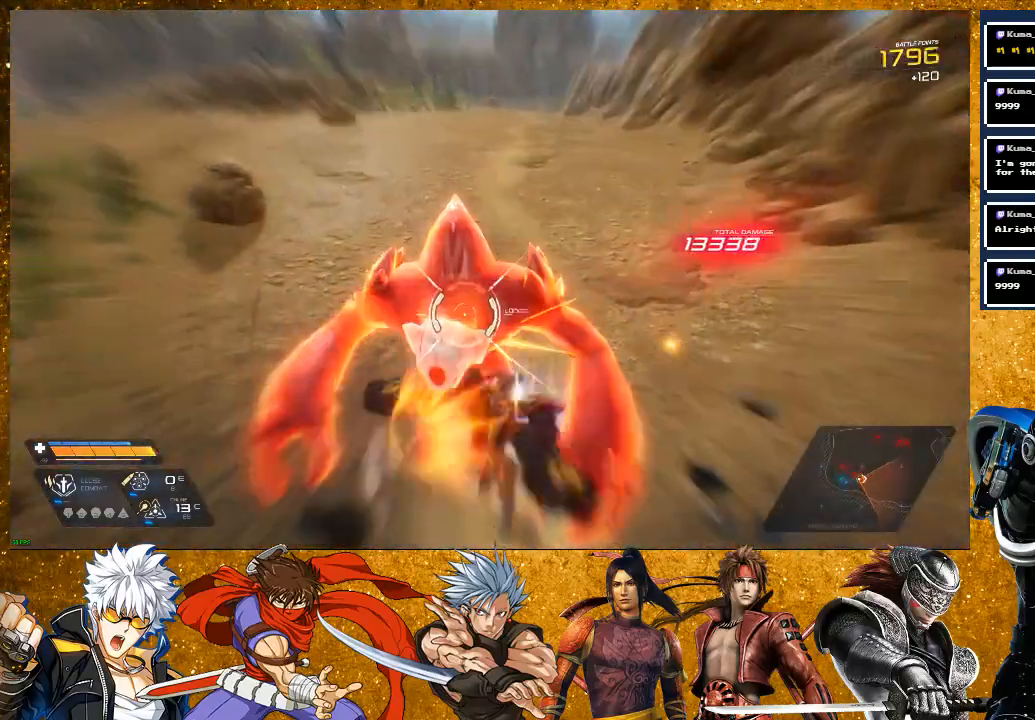
{"dt_ms": 500, "buttons": [], "left_stick": "center", "right_stick": "center", "events": [[33, "SQUARE", "down"], [150, "SQUARE", "up"], [283, "SQUARE", "down"], [333, "left_stick", "center"], [383, "SQUARE", "up"]]}